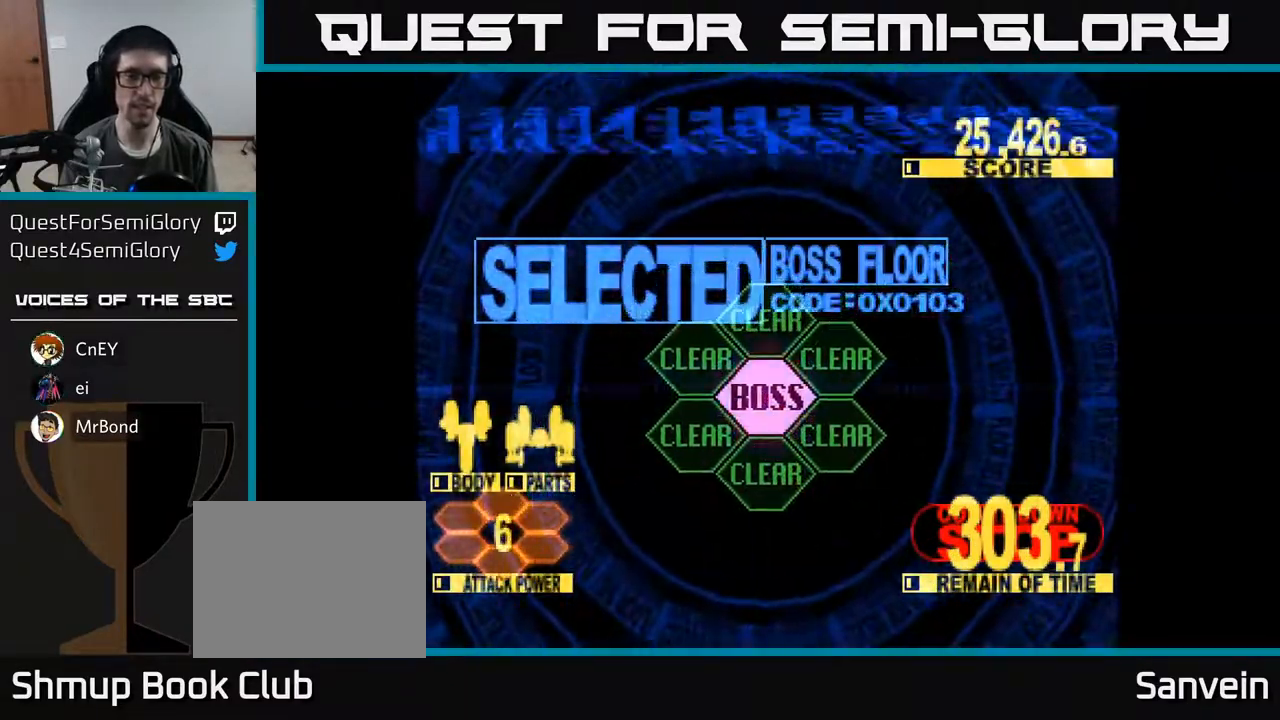
Gameplay with a controller (Xbox layout); each line is a JSON object with the inputs held at the frame after it. "events" lists button and stick changes between this image and that frame as [ms after this image, input, new state], when the widget could be followed in between. Not read: left_stick.
{"buttons": ["X", "DPAD_UP"], "right_stick": "center", "events": []}
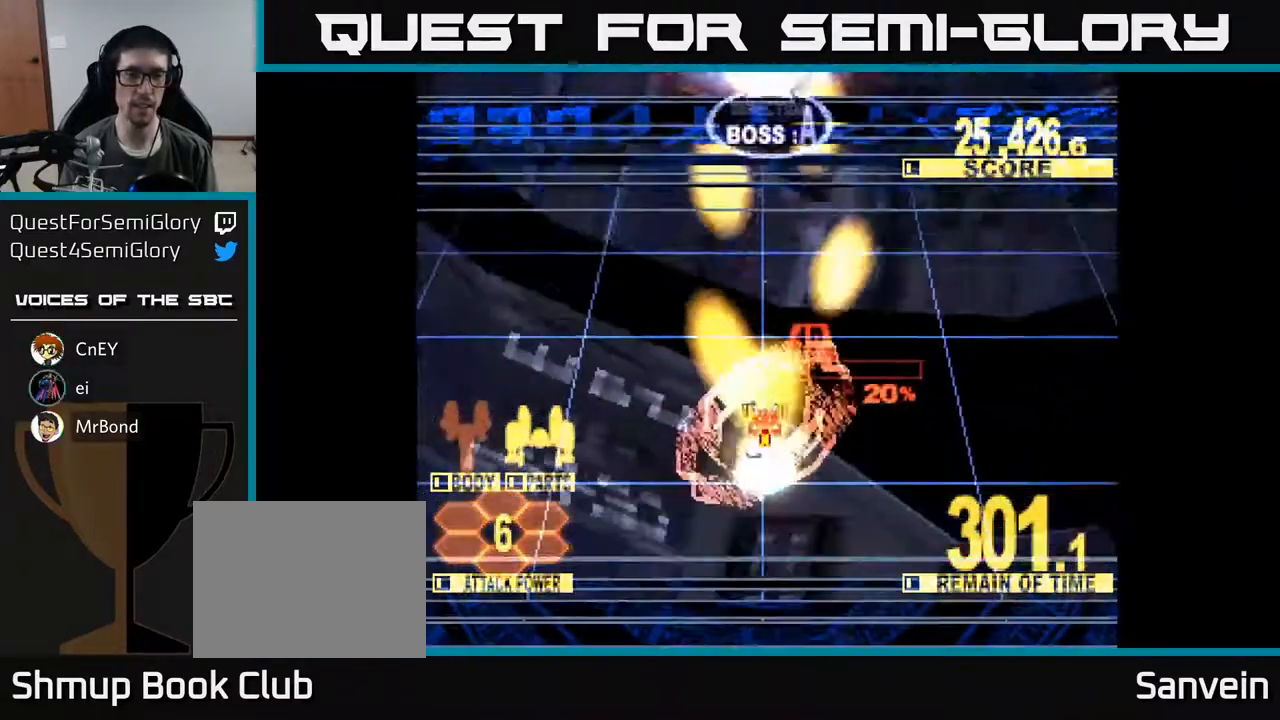
{"buttons": ["X", "DPAD_UP"], "right_stick": "center", "events": []}
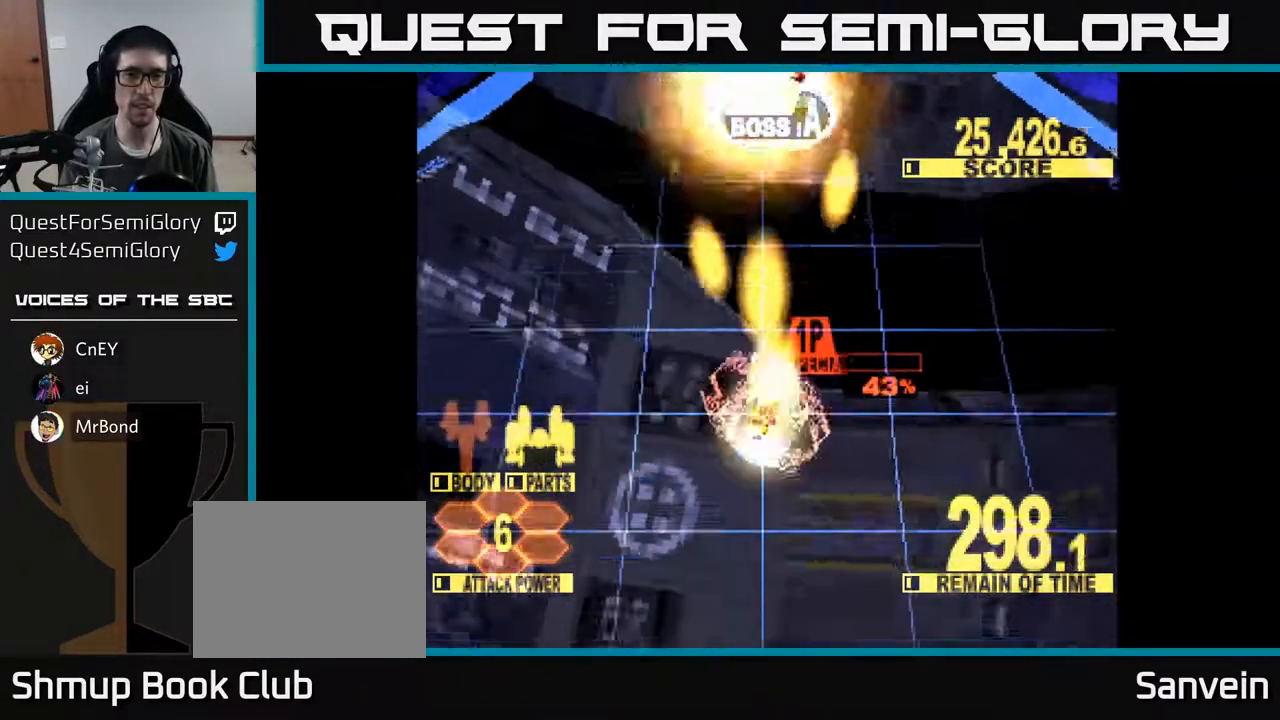
{"buttons": ["X", "DPAD_UP"], "right_stick": "center", "events": []}
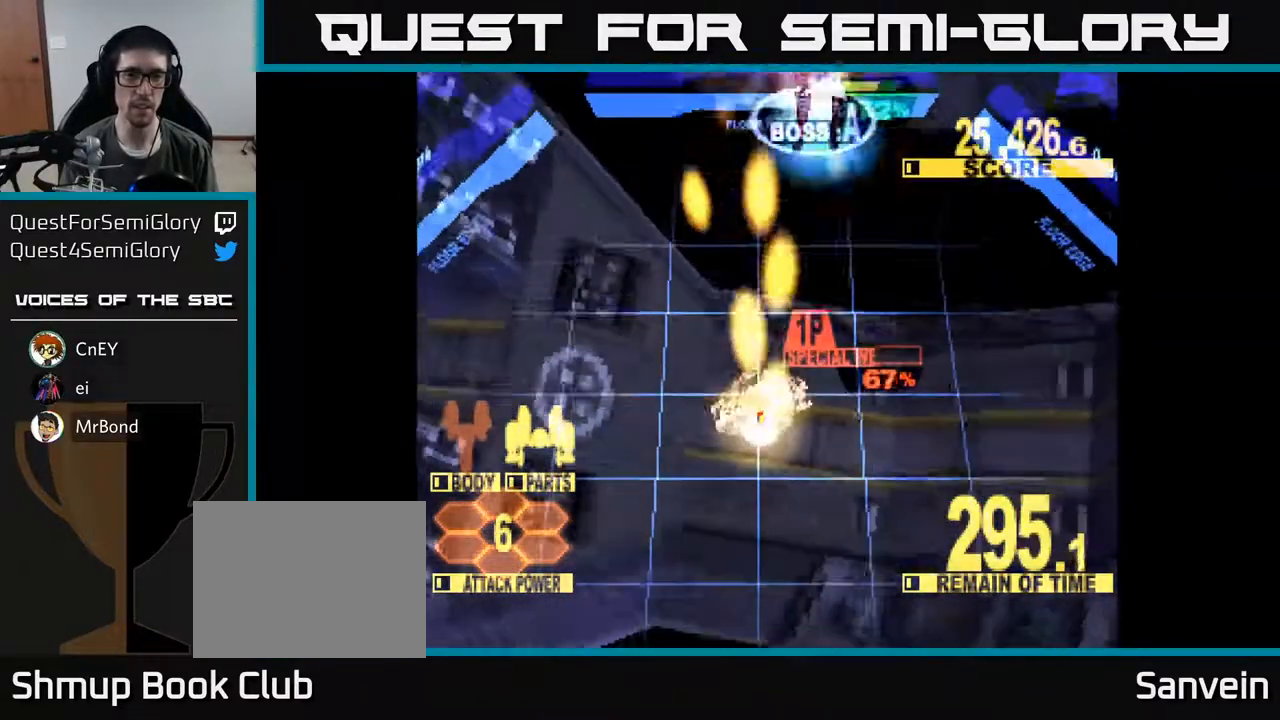
{"buttons": ["X", "DPAD_UP"], "right_stick": "center", "events": [[317, "DPAD_RIGHT", "down"], [400, "DPAD_RIGHT", "up"]]}
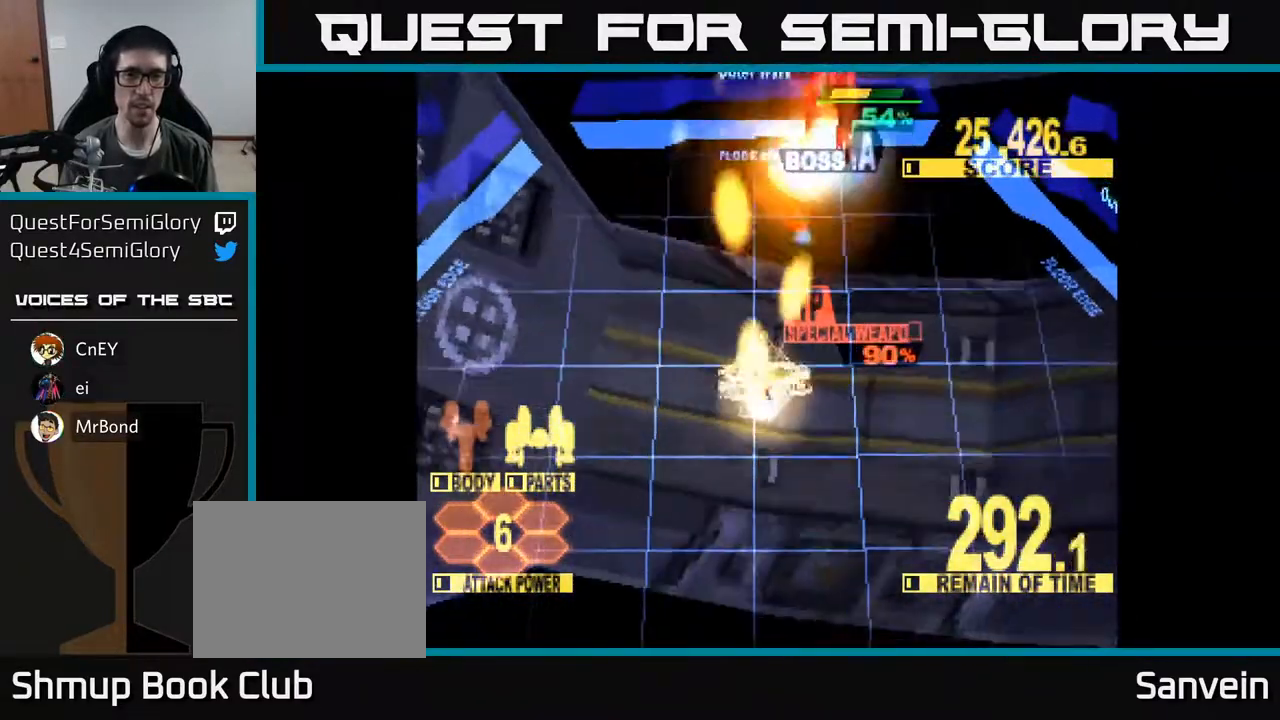
{"buttons": ["X", "DPAD_UP", "DPAD_RIGHT"], "right_stick": "center", "events": [[217, "A", "down"], [300, "DPAD_RIGHT", "down"], [317, "A", "up"], [400, "A", "down"], [483, "A", "up"]]}
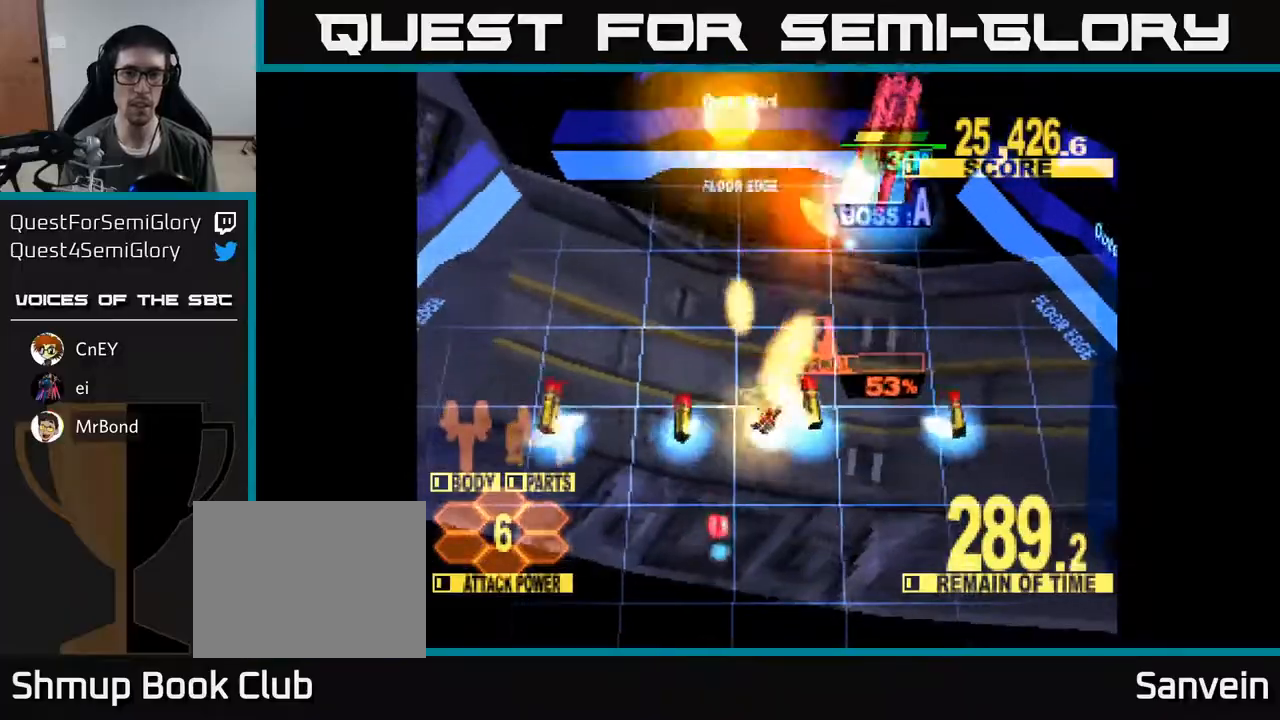
{"buttons": ["X", "DPAD_UP"], "right_stick": "center", "events": [[33, "A", "down"], [117, "A", "up"], [383, "DPAD_RIGHT", "up"]]}
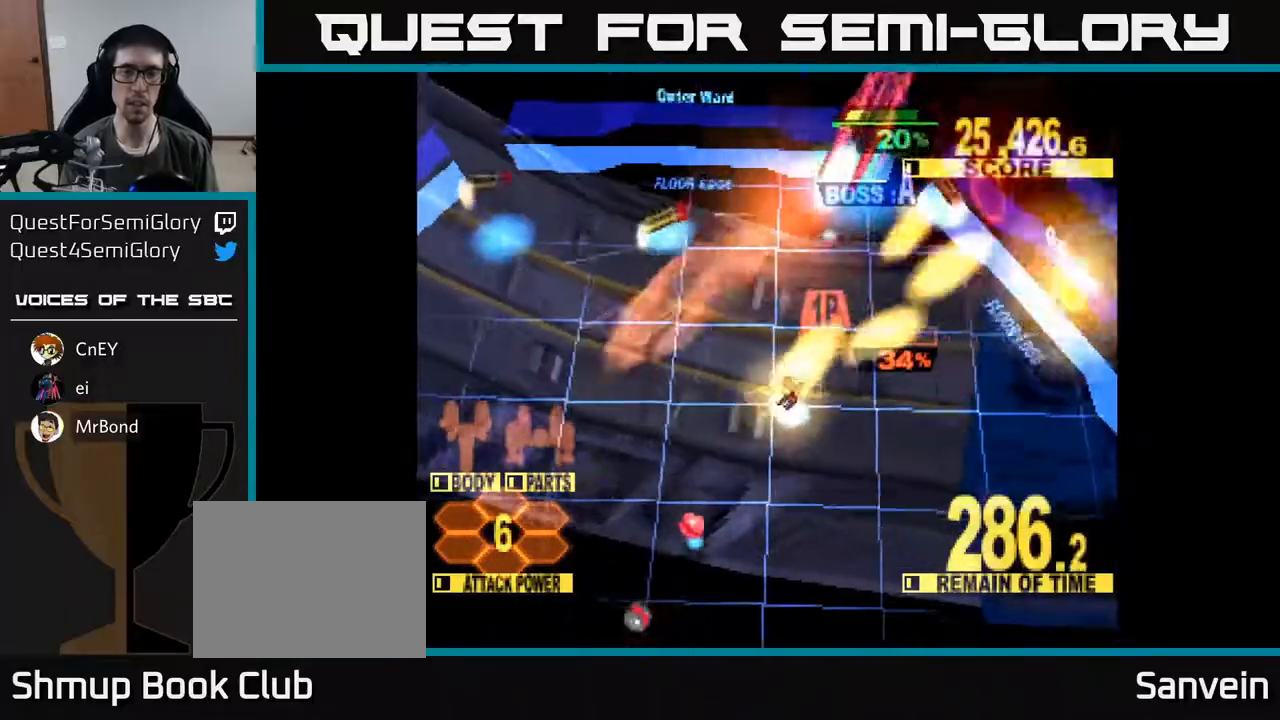
{"buttons": ["X", "DPAD_UP"], "right_stick": "center", "events": []}
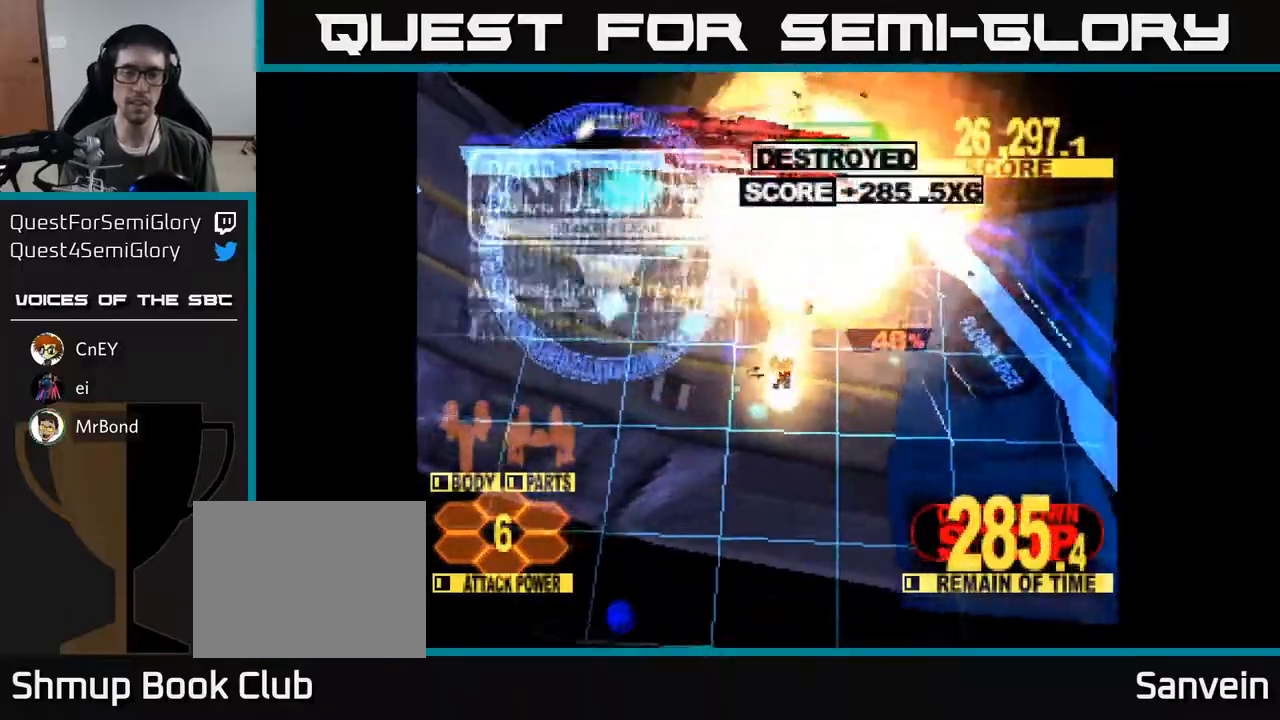
{"buttons": ["X", "DPAD_UP", "DPAD_LEFT"], "right_stick": "center", "events": [[67, "DPAD_LEFT", "down"], [167, "DPAD_LEFT", "up"], [400, "DPAD_LEFT", "down"]]}
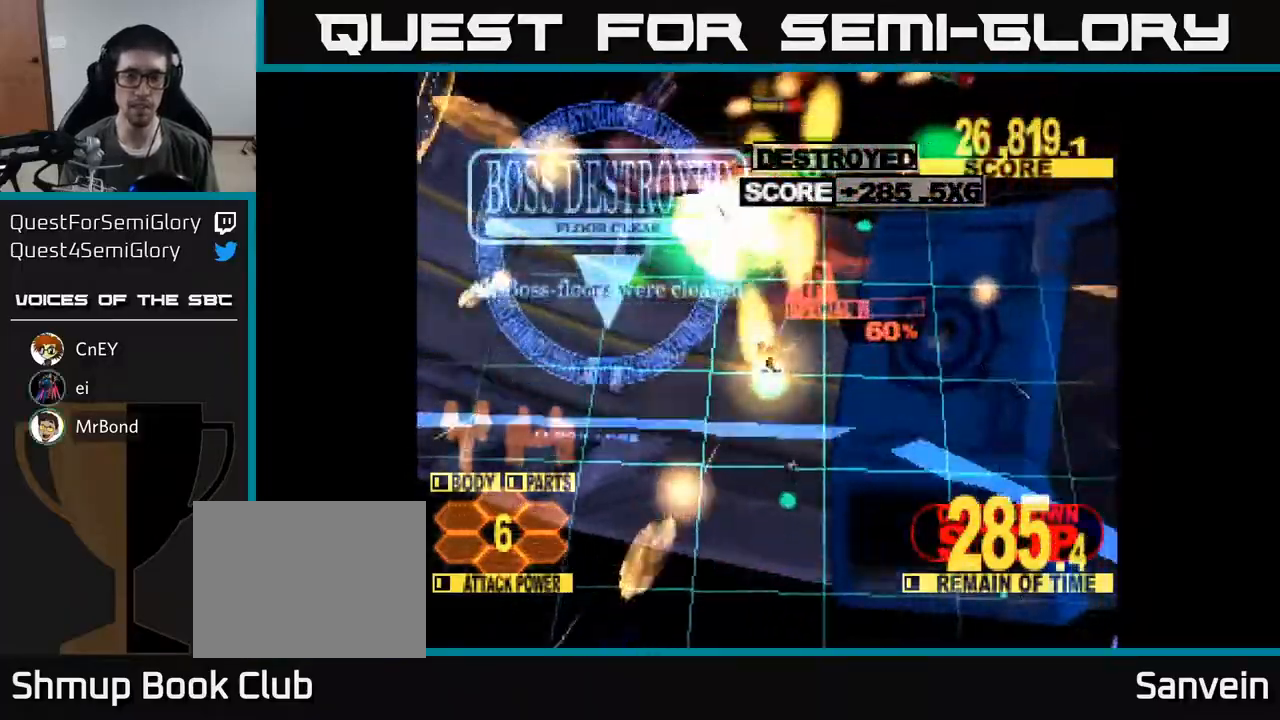
{"buttons": ["X", "DPAD_UP"], "right_stick": "center", "events": [[17, "DPAD_LEFT", "up"], [83, "X", "up"], [133, "X", "down"], [183, "DPAD_UP", "up"], [317, "X", "up"], [400, "DPAD_UP", "down"], [417, "X", "down"]]}
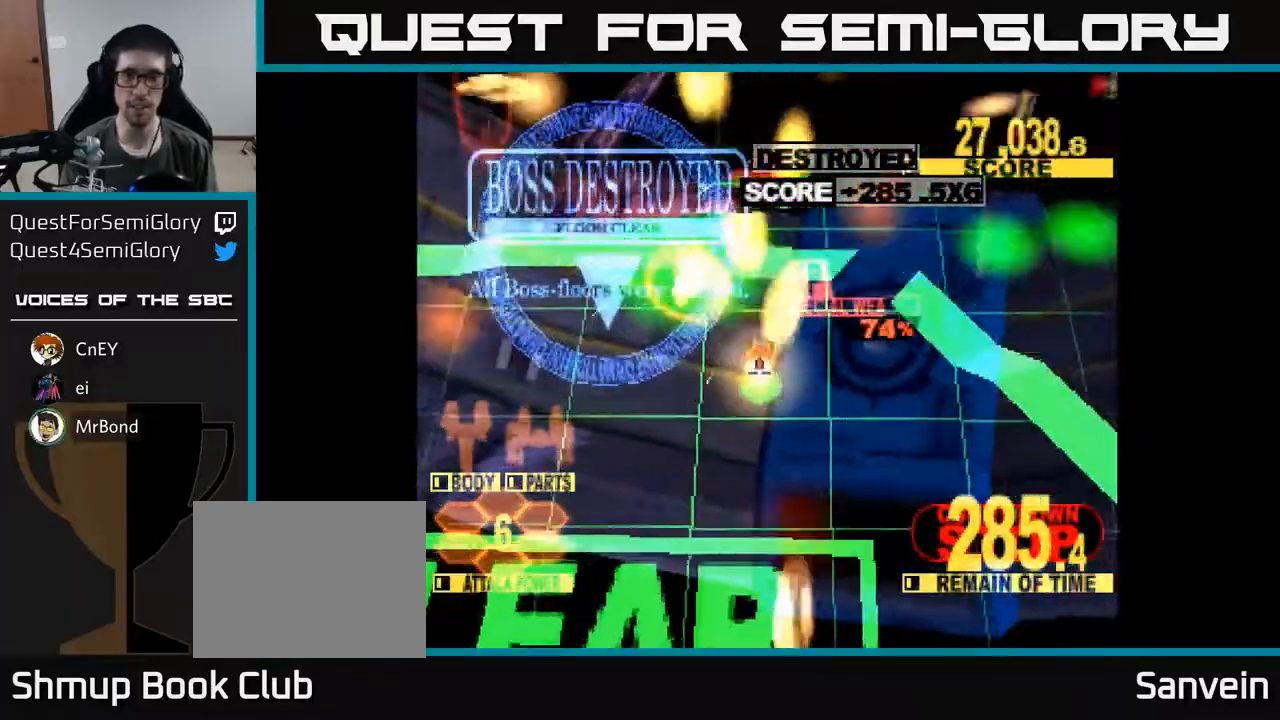
{"buttons": [], "right_stick": "center", "events": [[50, "X", "up"], [100, "DPAD_UP", "up"], [150, "X", "down"], [217, "A", "down"], [300, "X", "up"], [450, "A", "up"]]}
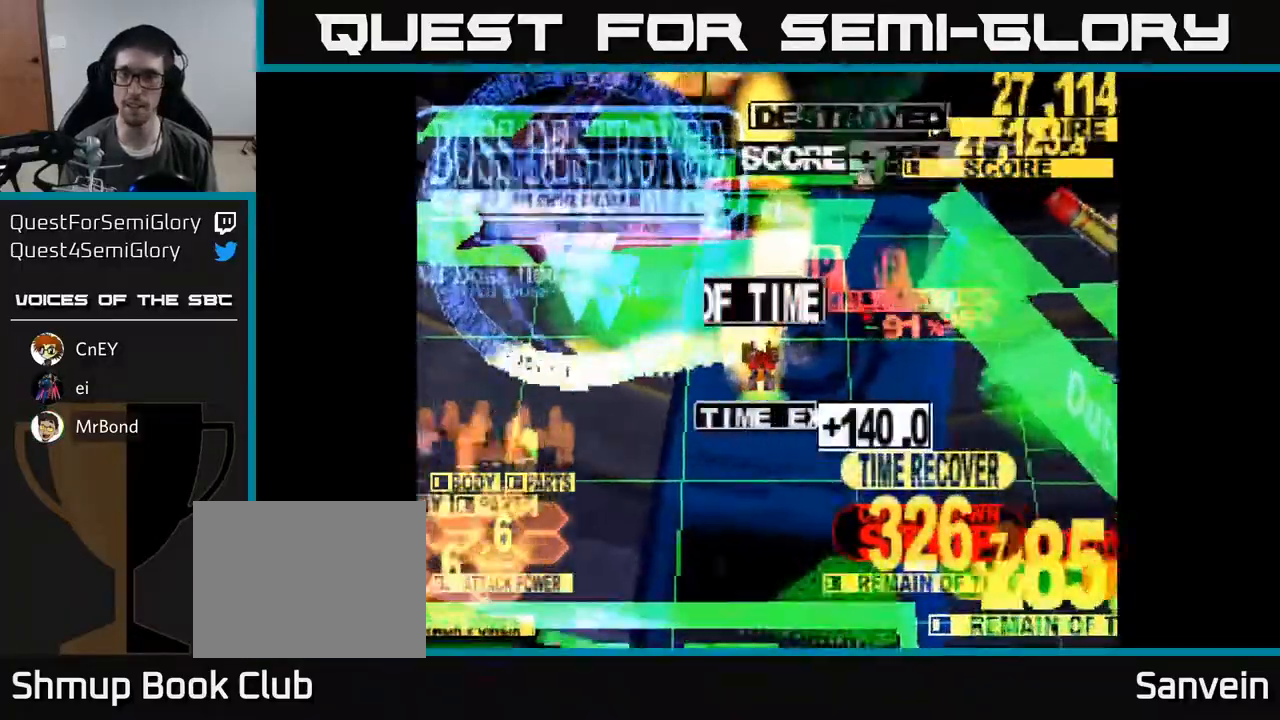
{"buttons": [], "right_stick": "center", "events": []}
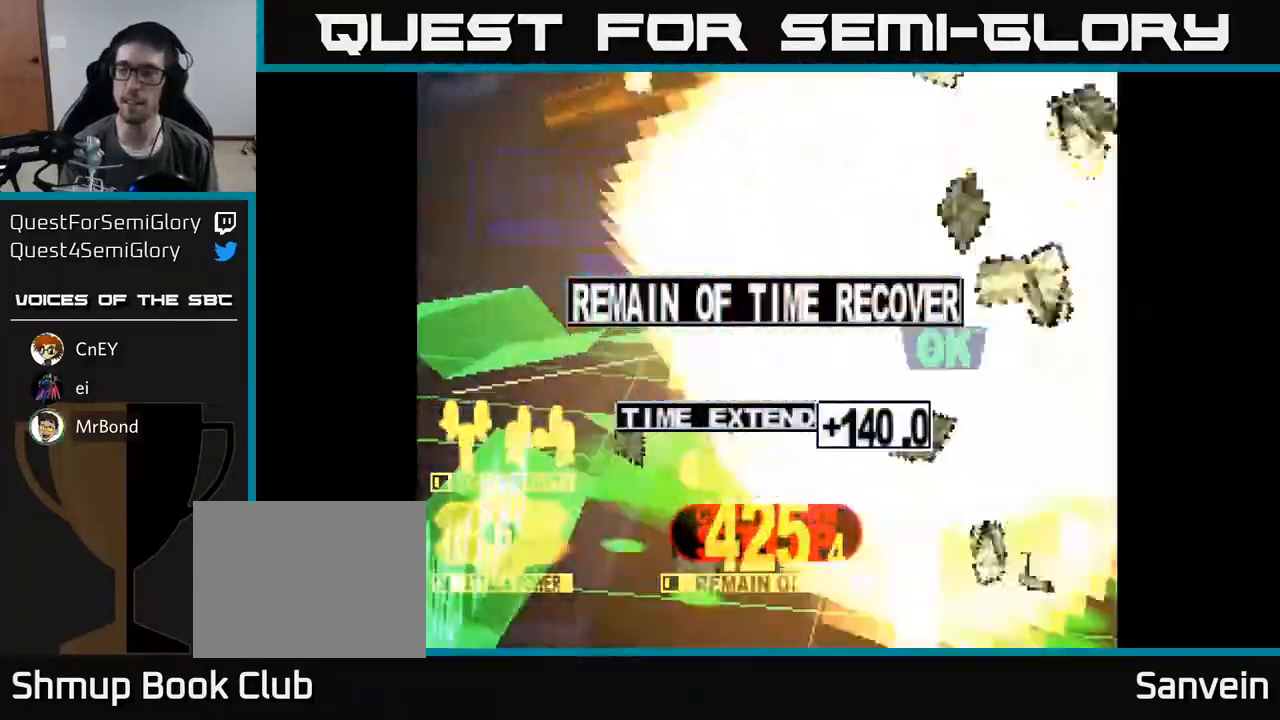
{"buttons": [], "right_stick": "center", "events": []}
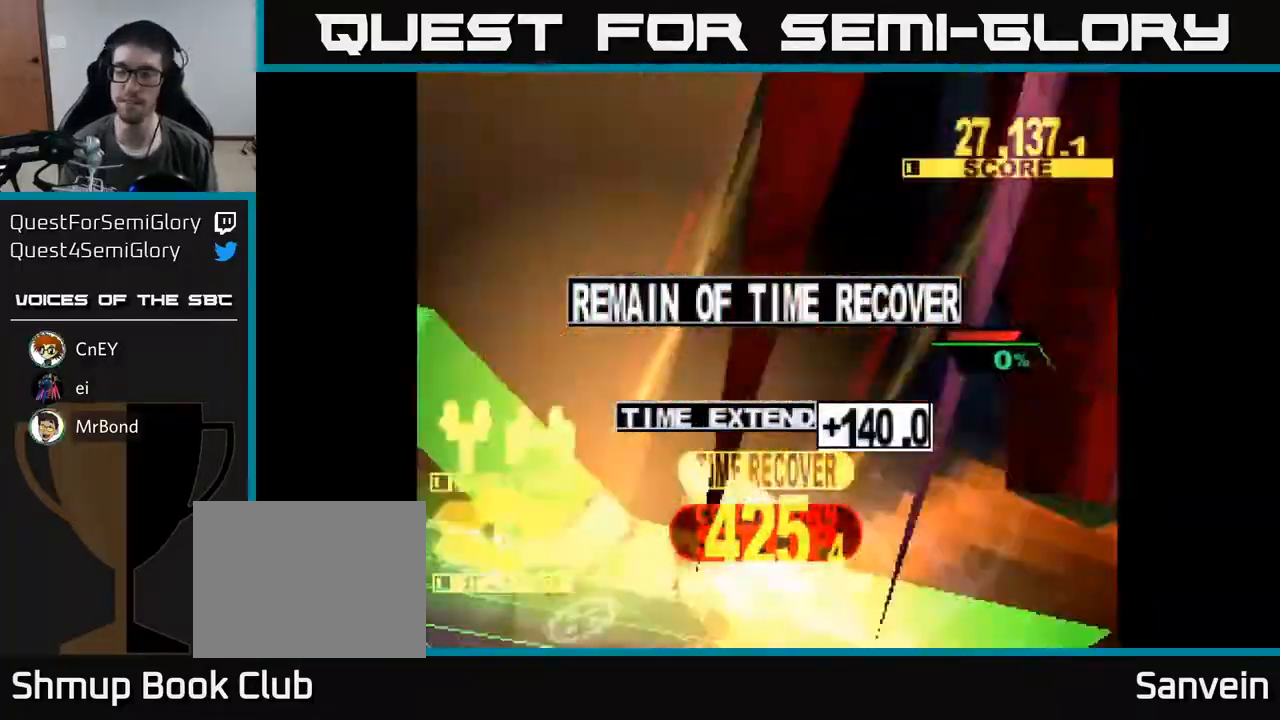
{"buttons": [], "right_stick": "center", "events": [[383, "A", "down"], [467, "A", "up"]]}
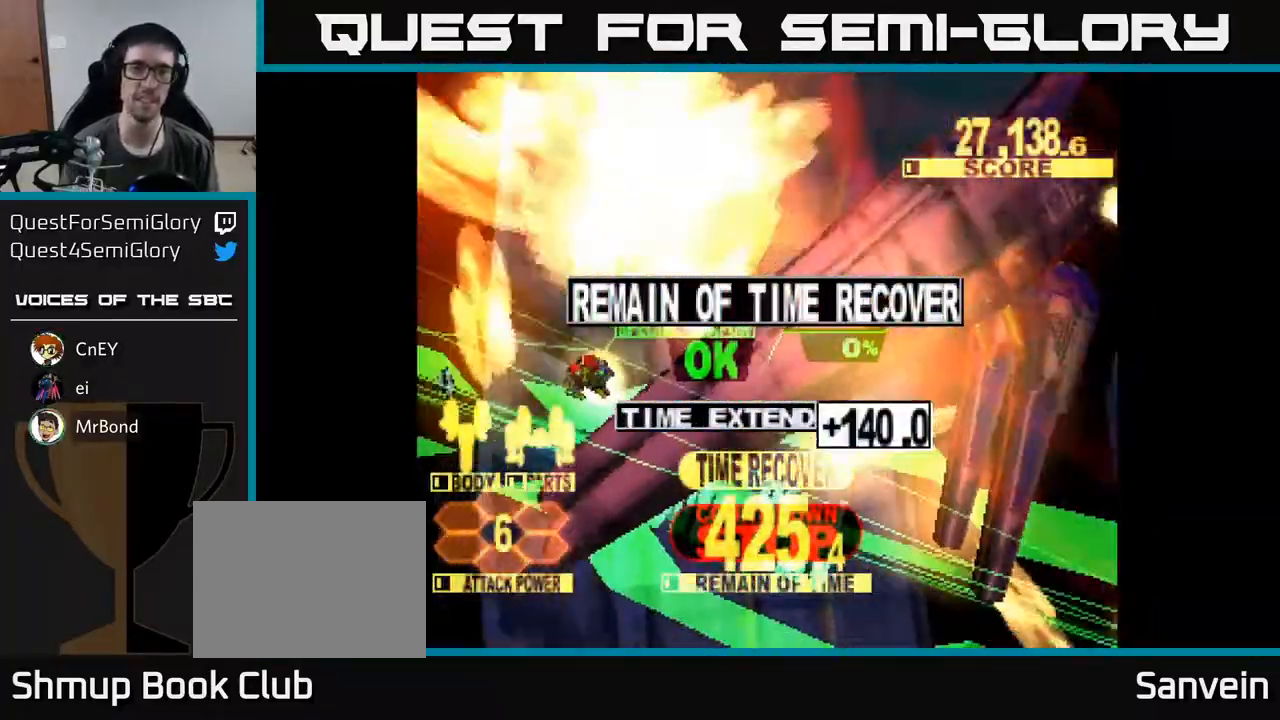
{"buttons": ["A"], "right_stick": "center", "events": [[100, "A", "down"], [167, "X", "down"], [233, "A", "up"], [350, "X", "up"], [433, "A", "down"]]}
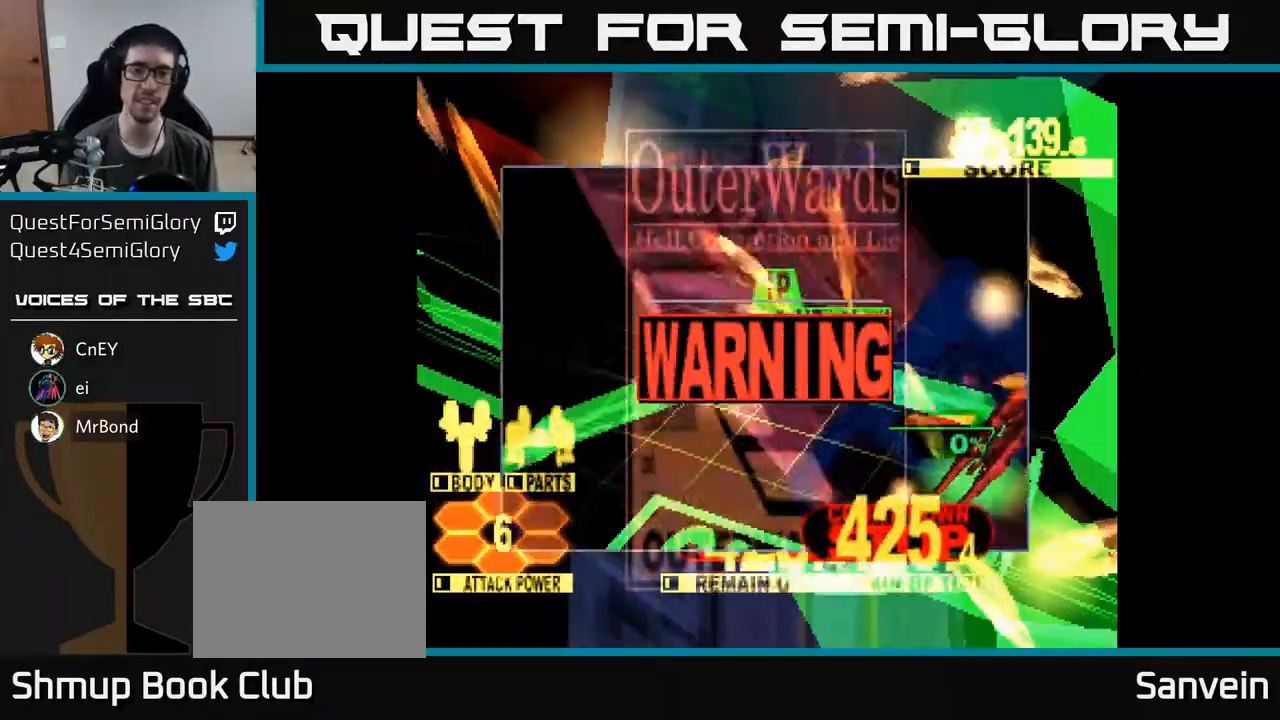
{"buttons": [], "right_stick": "center", "events": [[50, "X", "down"], [83, "A", "up"], [200, "X", "up"]]}
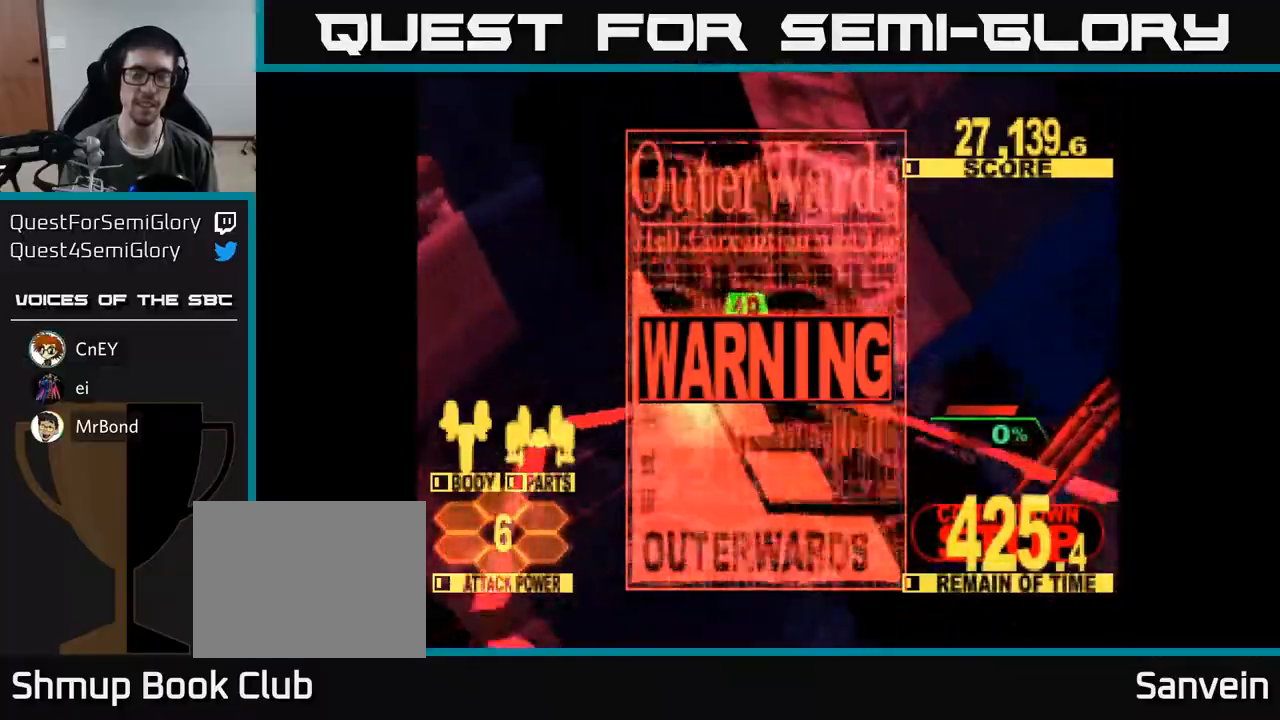
{"buttons": [], "right_stick": "center", "events": []}
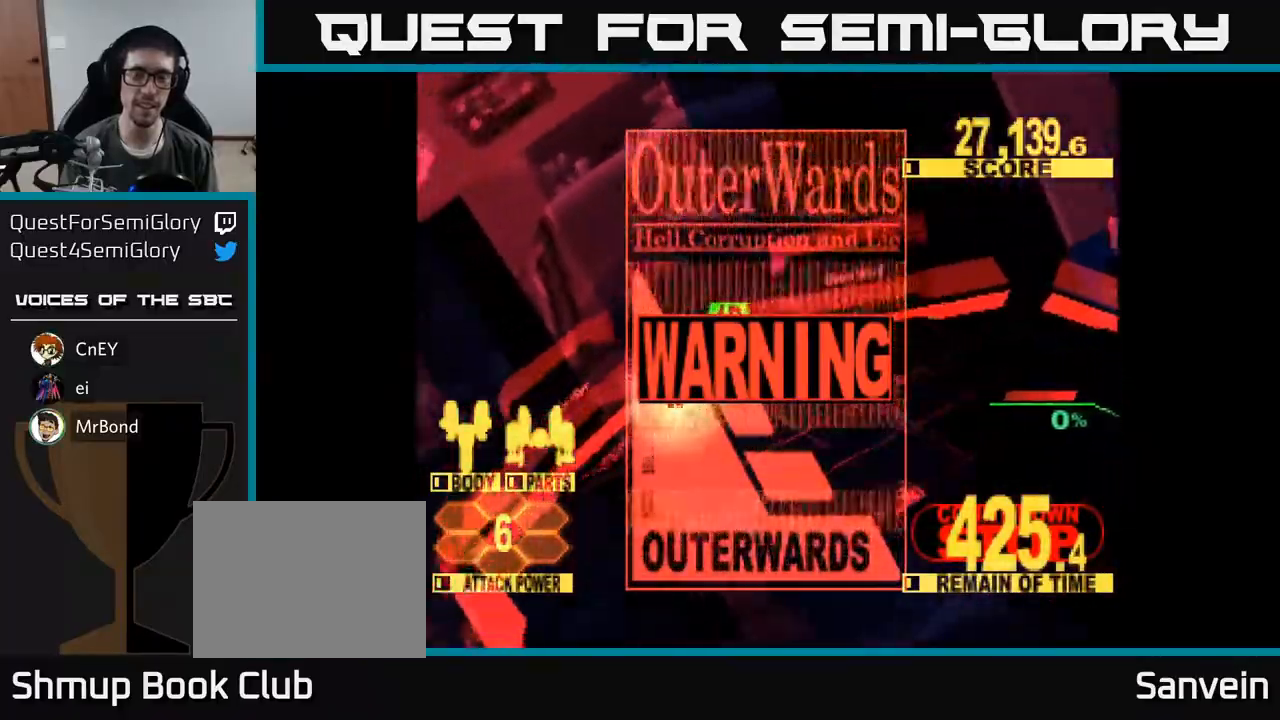
{"buttons": [], "right_stick": "center", "events": []}
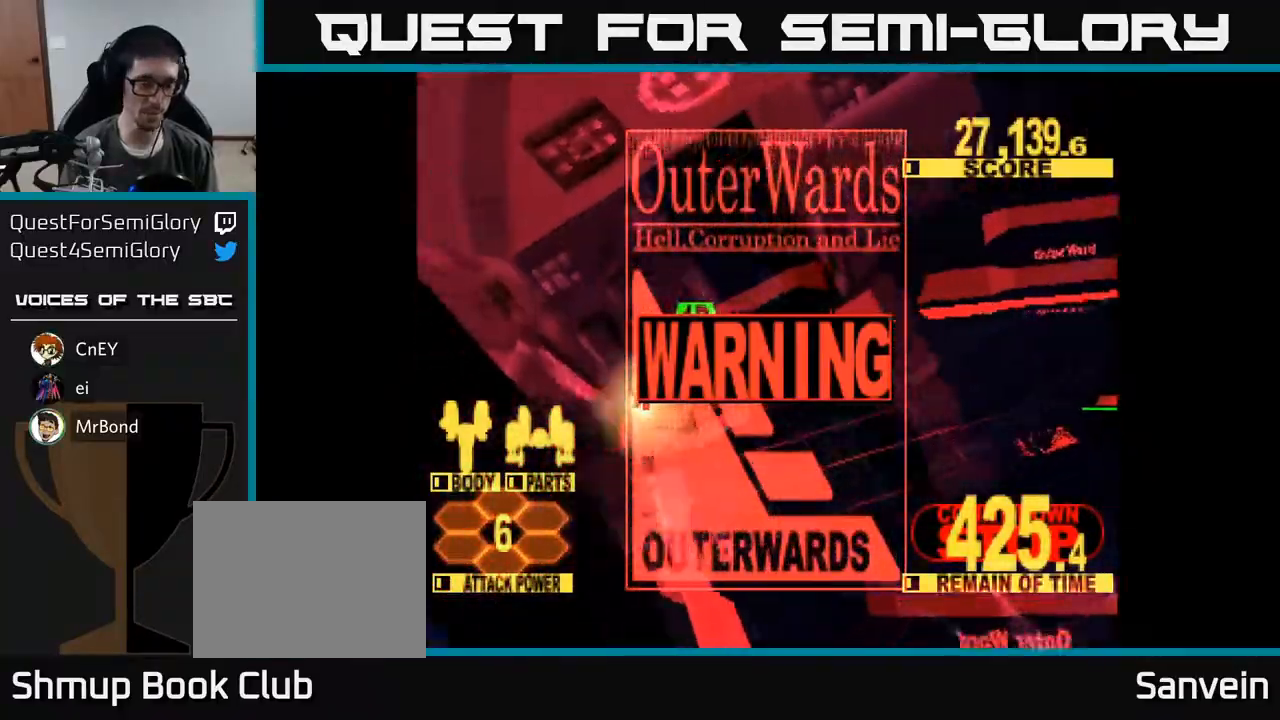
{"buttons": [], "right_stick": "center", "events": [[217, "A", "down"], [367, "A", "up"]]}
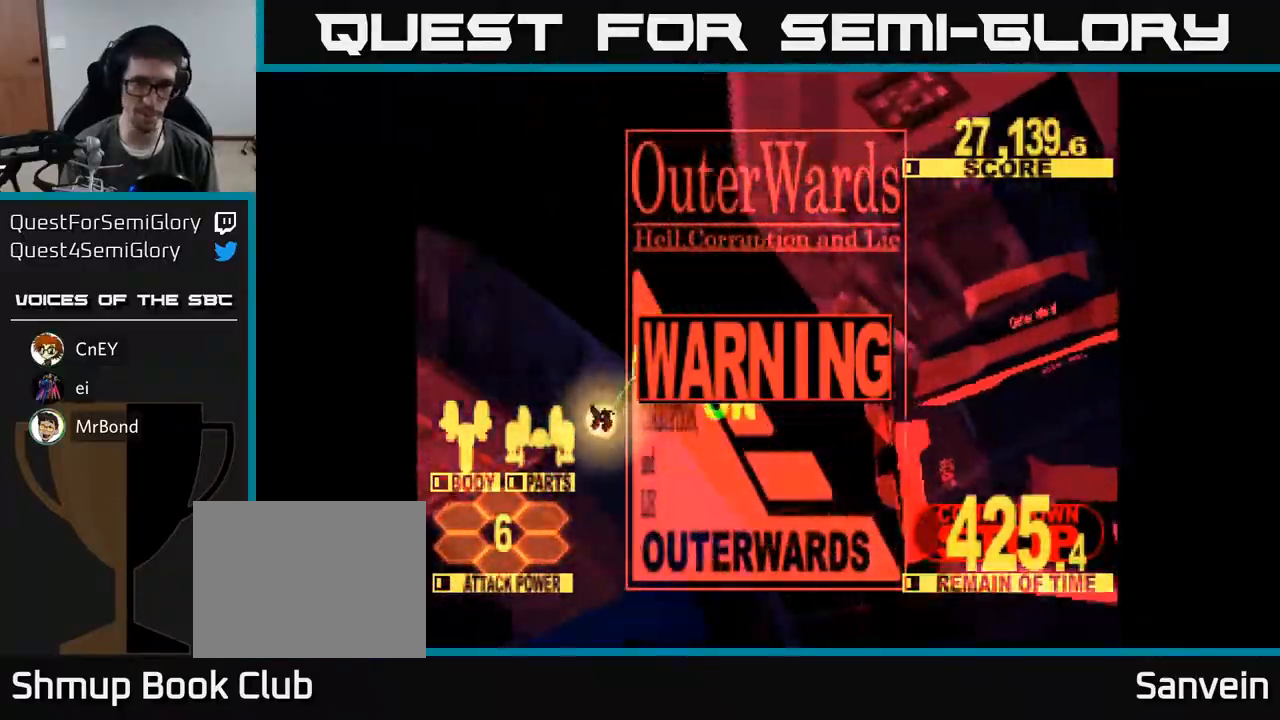
{"buttons": ["X", "DPAD_UP"], "right_stick": "center", "events": [[67, "A", "down"], [150, "X", "down"], [217, "A", "up"], [233, "DPAD_UP", "down"], [333, "X", "up"], [433, "X", "down"]]}
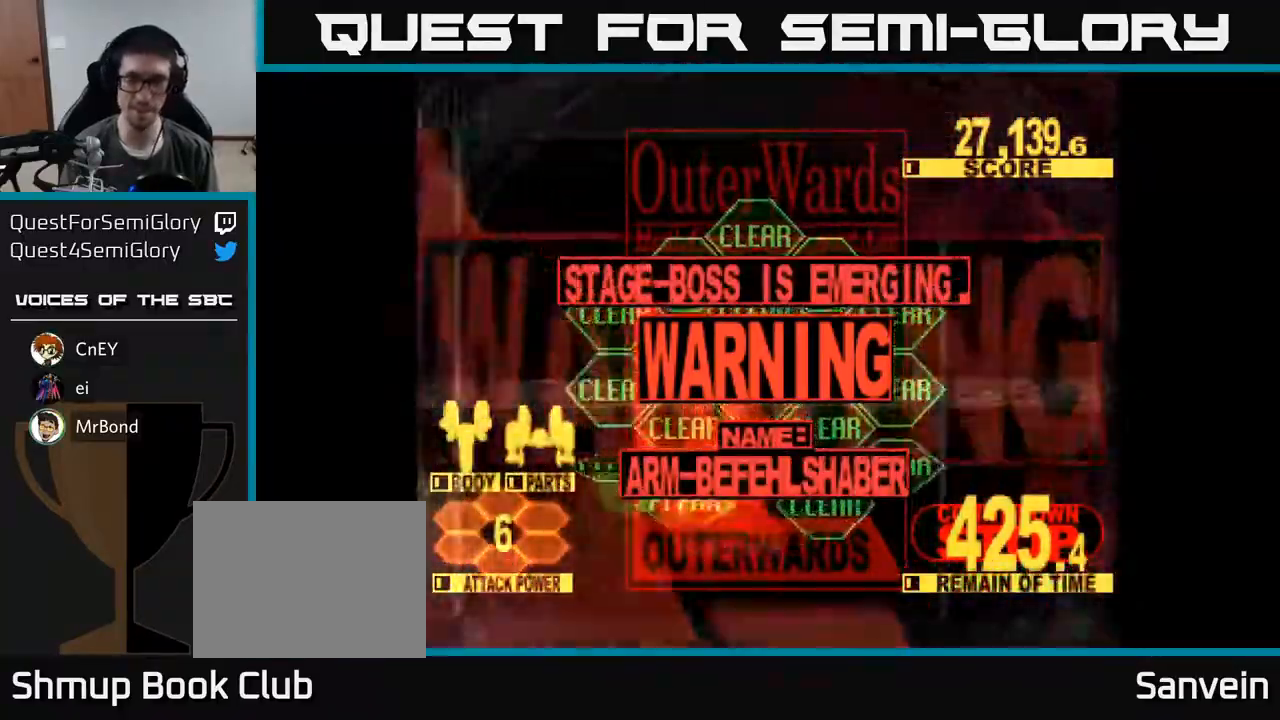
{"buttons": ["X", "DPAD_UP"], "right_stick": "center", "events": [[350, "X", "up"], [483, "X", "down"]]}
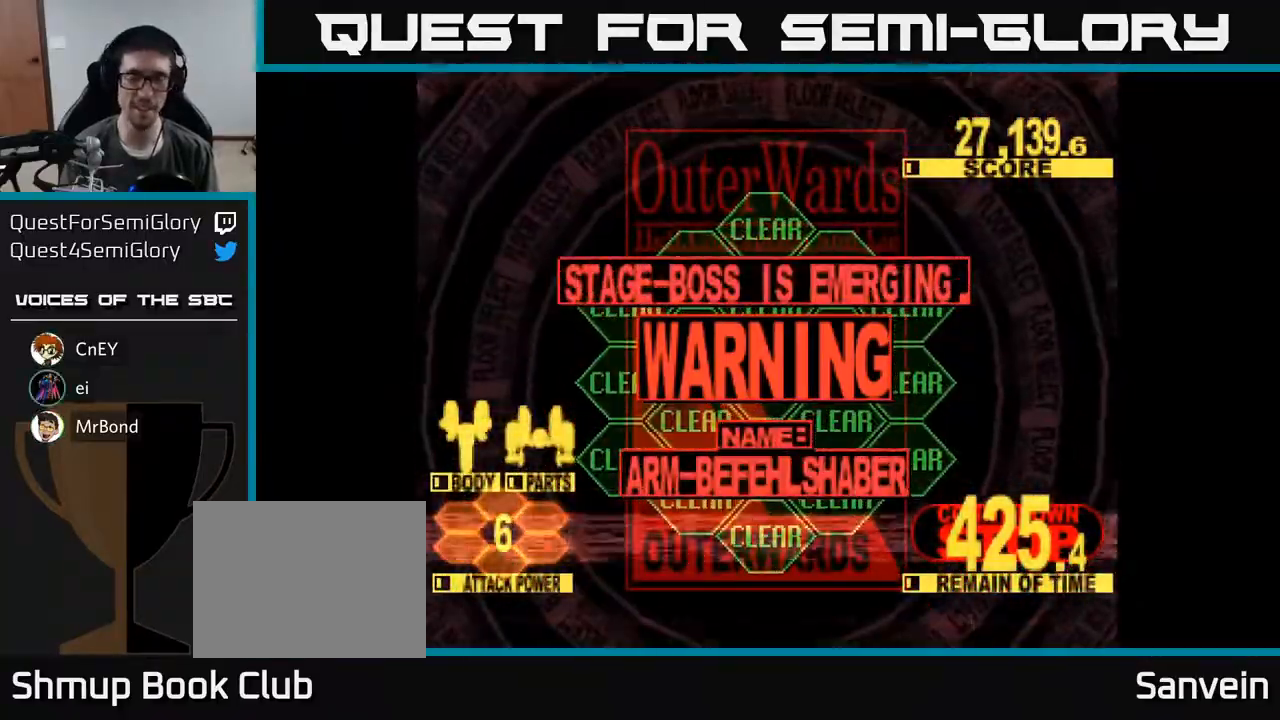
{"buttons": ["X", "DPAD_UP"], "right_stick": "center", "events": []}
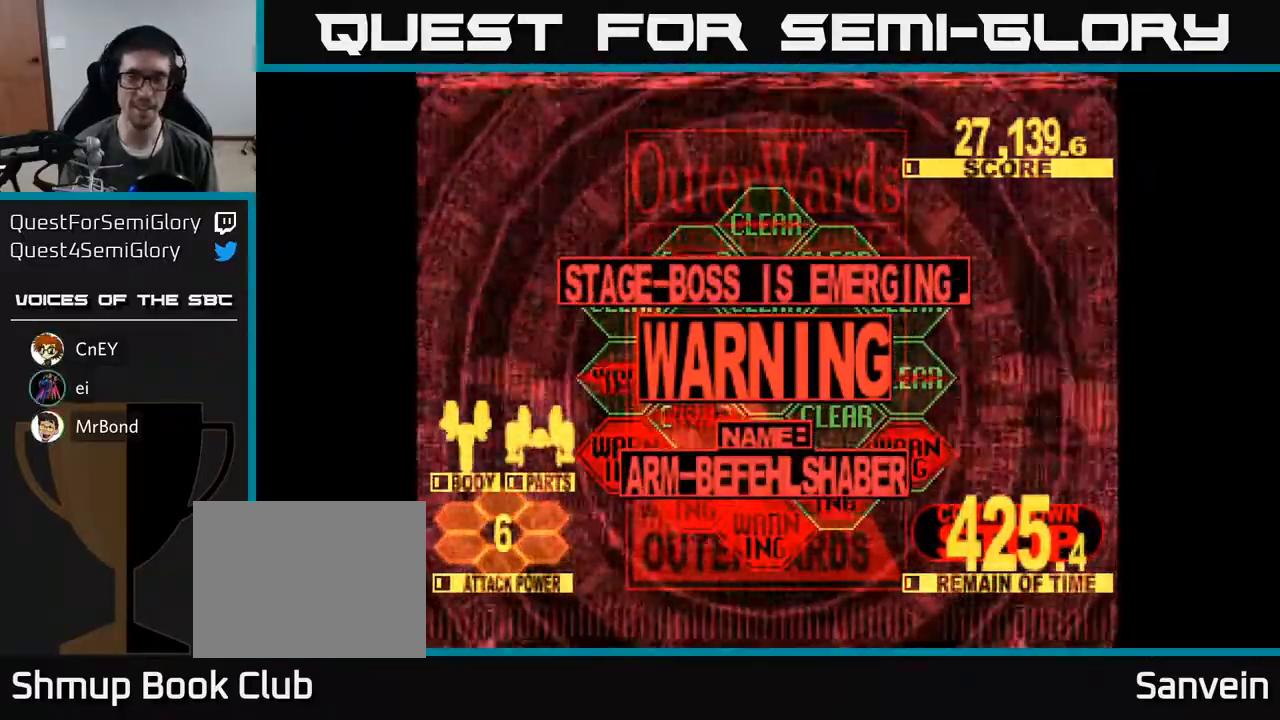
{"buttons": ["X", "DPAD_UP"], "right_stick": "center", "events": [[117, "X", "up"], [233, "X", "down"]]}
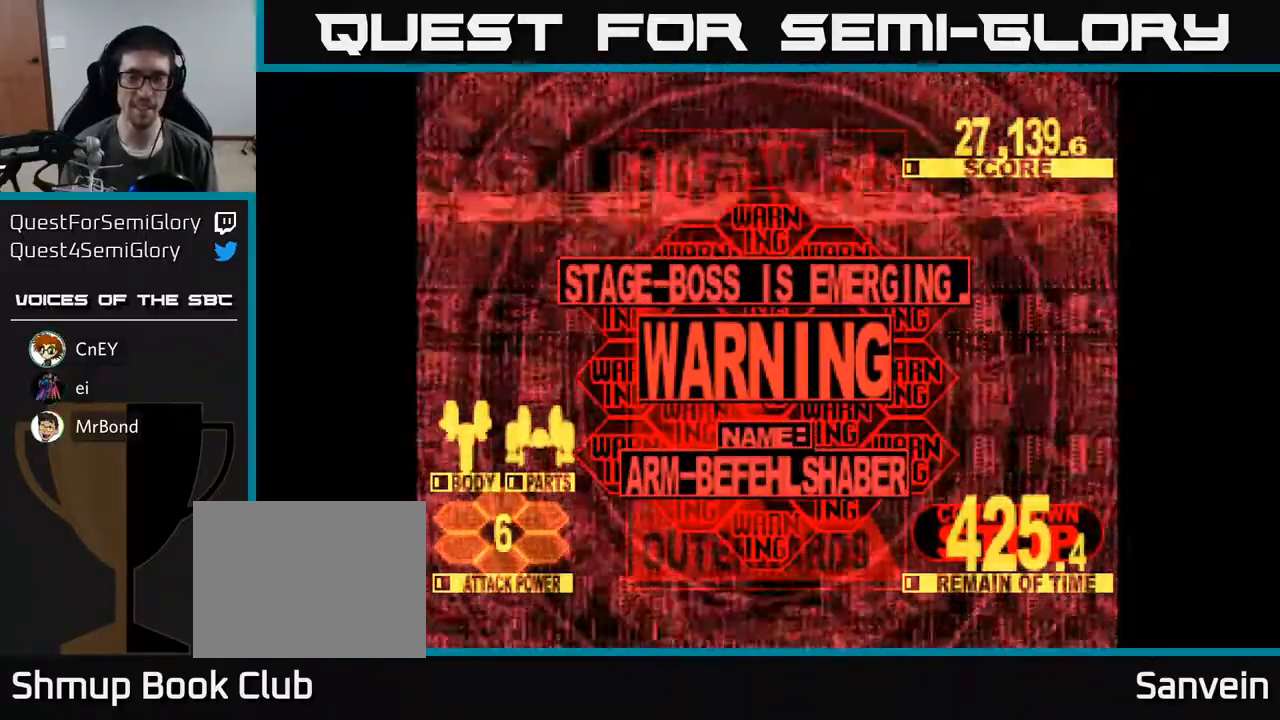
{"buttons": ["DPAD_UP"], "right_stick": "center", "events": [[217, "X", "up"], [317, "X", "down"], [433, "X", "up"]]}
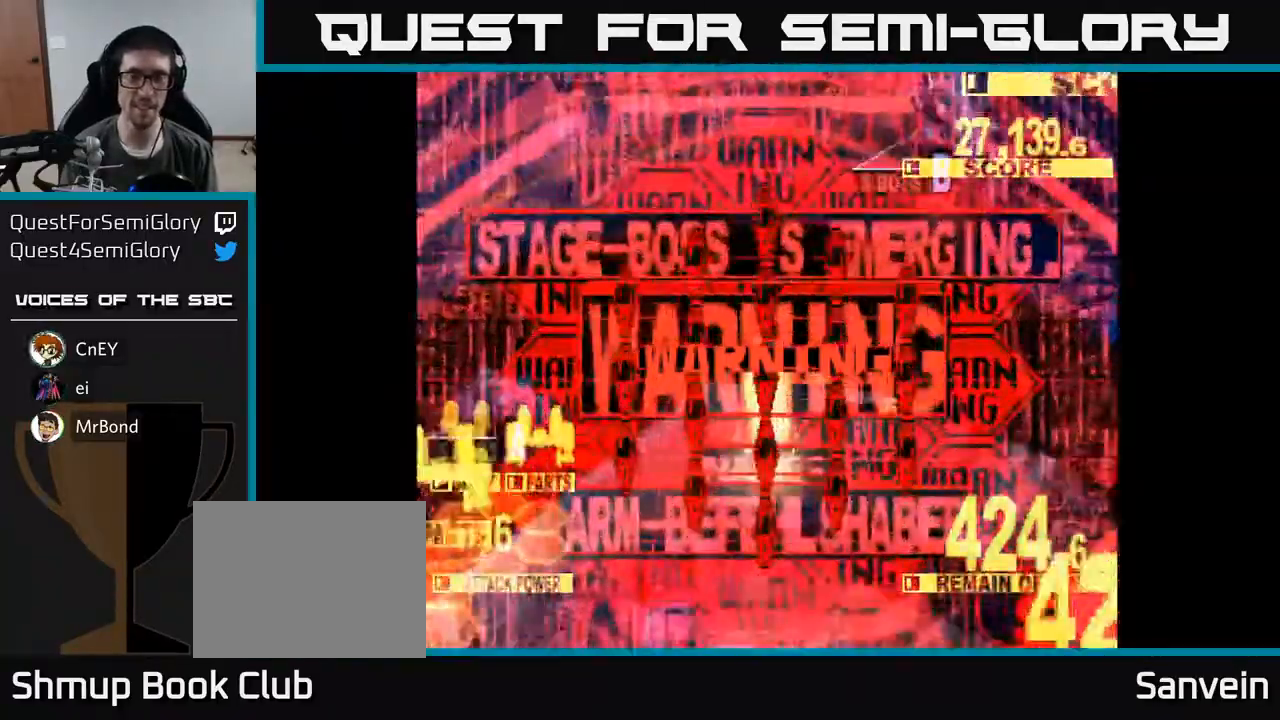
{"buttons": ["X", "DPAD_UP"], "right_stick": "center", "events": [[67, "X", "down"]]}
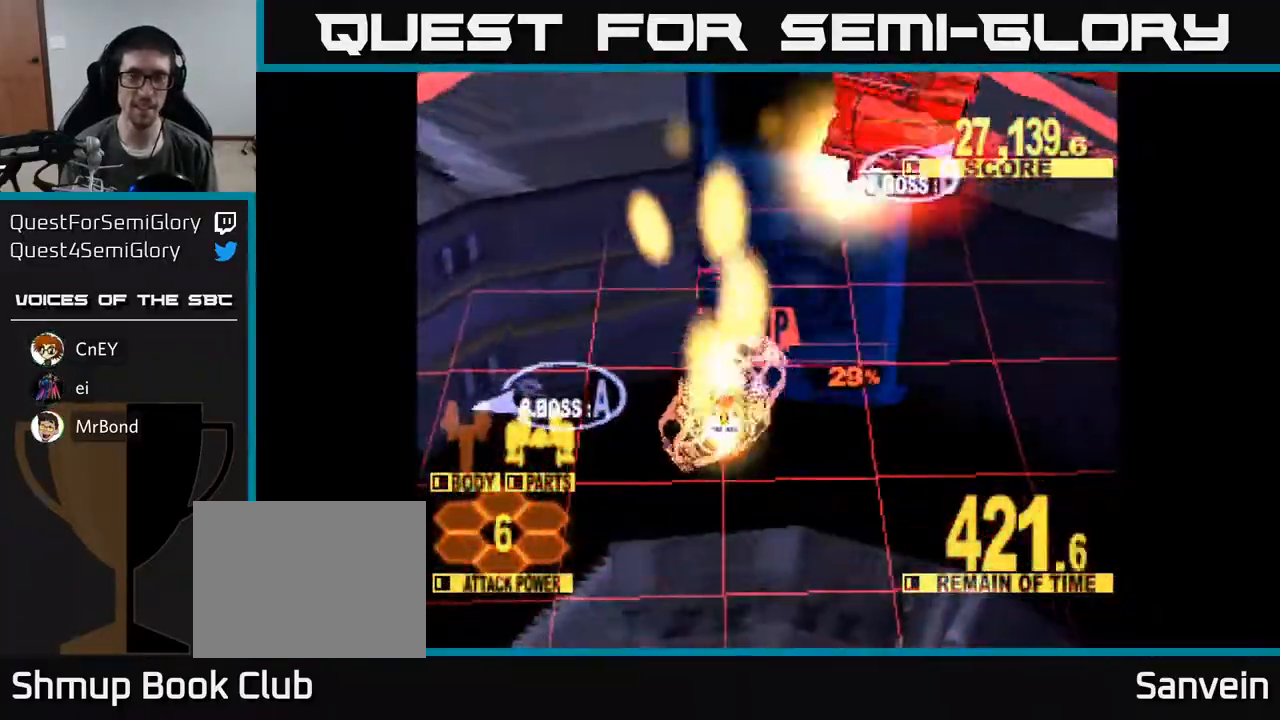
{"buttons": ["X", "DPAD_UP", "DPAD_RIGHT"], "right_stick": "center", "events": [[150, "DPAD_RIGHT", "down"], [333, "DPAD_RIGHT", "up"], [367, "DPAD_RIGHT", "down"], [417, "DPAD_RIGHT", "up"], [500, "DPAD_RIGHT", "down"]]}
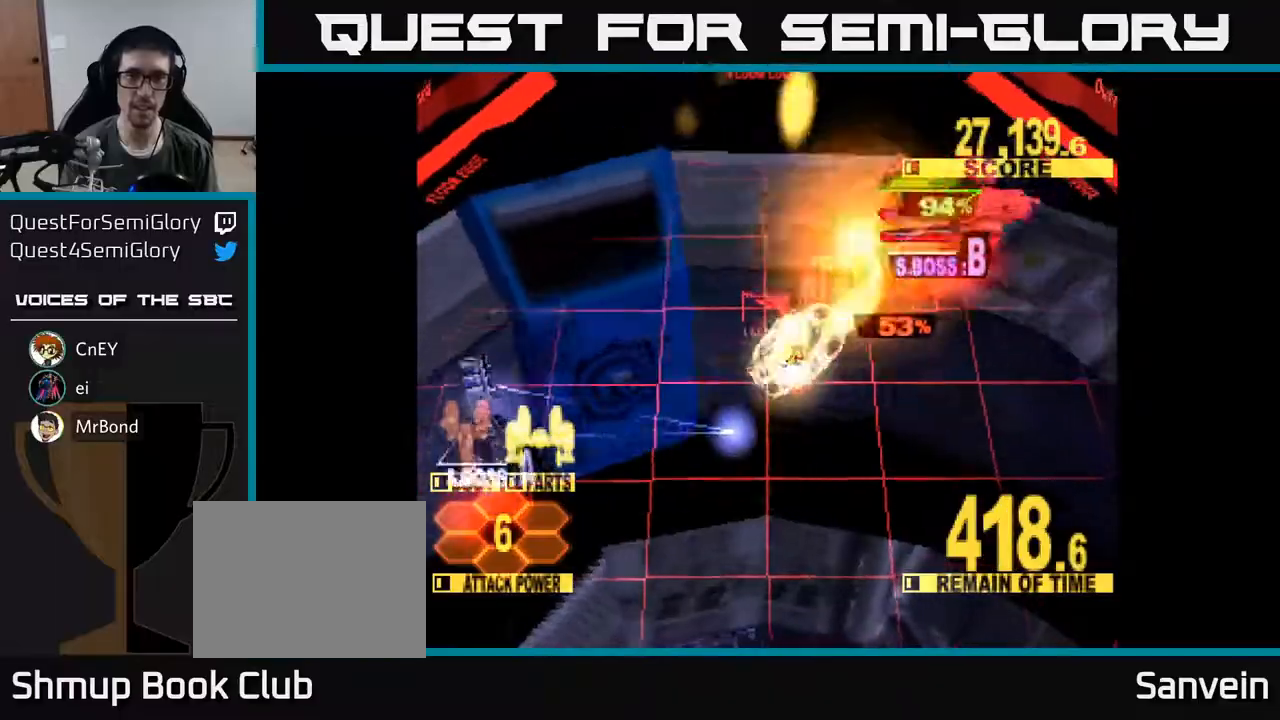
{"buttons": ["X", "DPAD_UP", "DPAD_RIGHT"], "right_stick": "center", "events": [[300, "DPAD_UP", "up"], [483, "DPAD_UP", "down"]]}
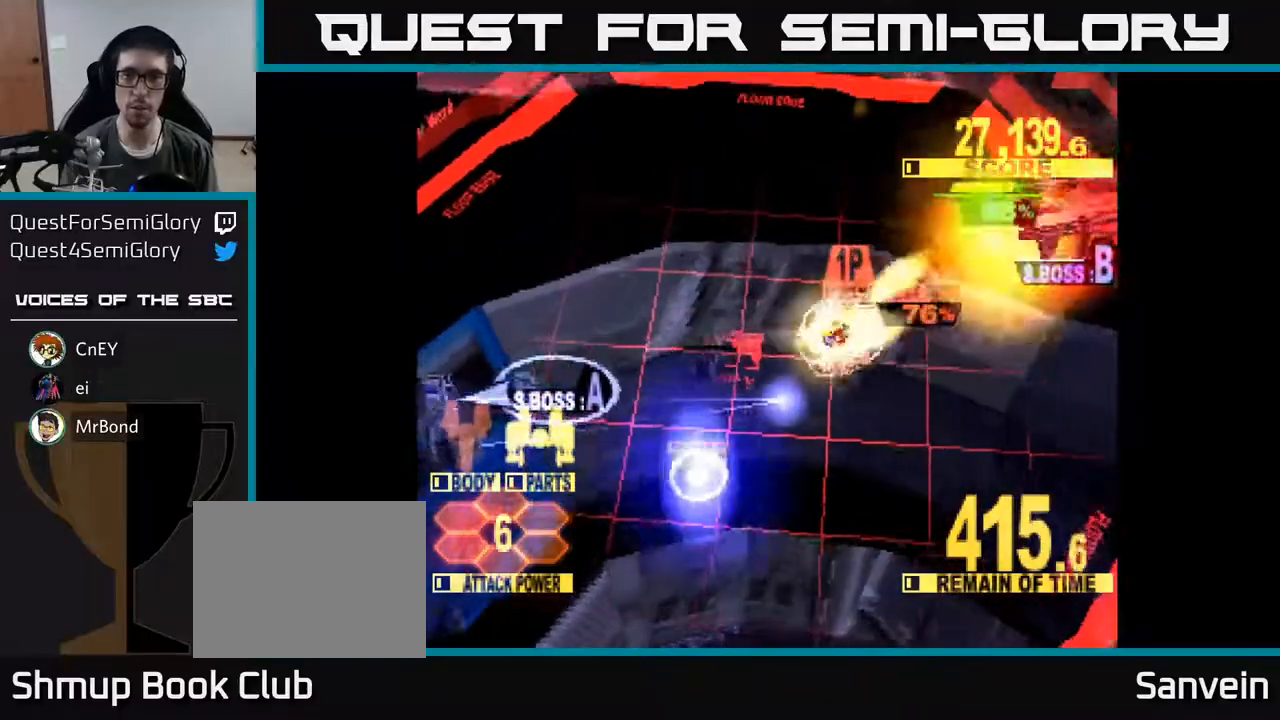
{"buttons": ["A", "X", "DPAD_UP"], "right_stick": "center", "events": [[300, "A", "down"], [417, "A", "up"], [450, "DPAD_RIGHT", "up"], [483, "A", "down"]]}
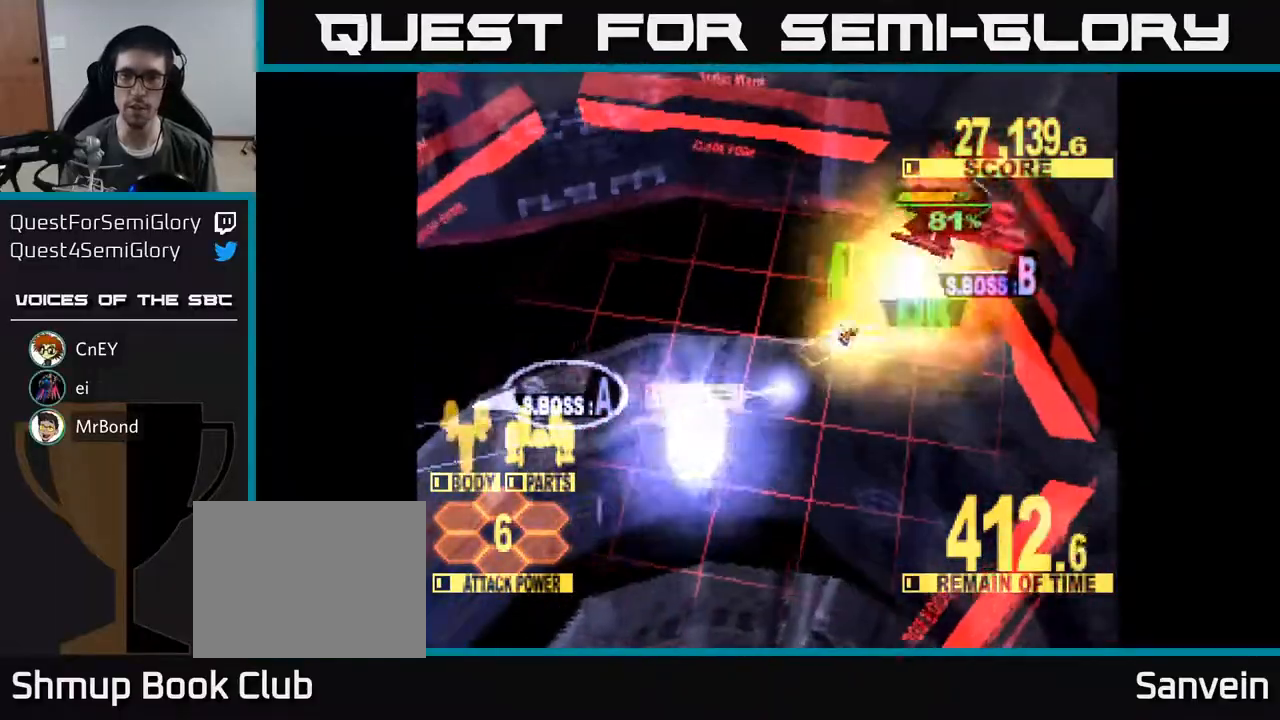
{"buttons": ["X", "DPAD_UP", "DPAD_LEFT"], "right_stick": "center", "events": [[67, "DPAD_LEFT", "down"], [100, "A", "up"], [150, "DPAD_LEFT", "up"], [167, "A", "down"], [283, "A", "up"], [350, "A", "down"], [417, "DPAD_LEFT", "down"], [467, "A", "up"]]}
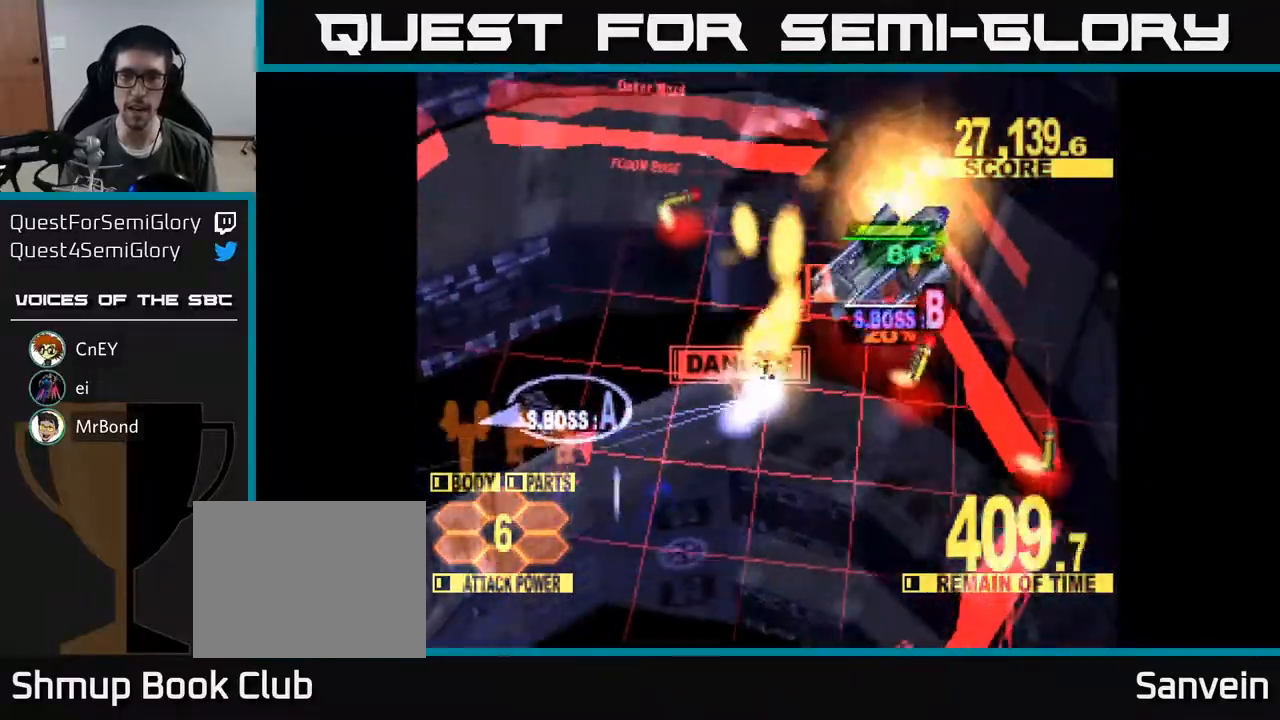
{"buttons": ["X", "DPAD_UP", "DPAD_LEFT"], "right_stick": "center", "events": []}